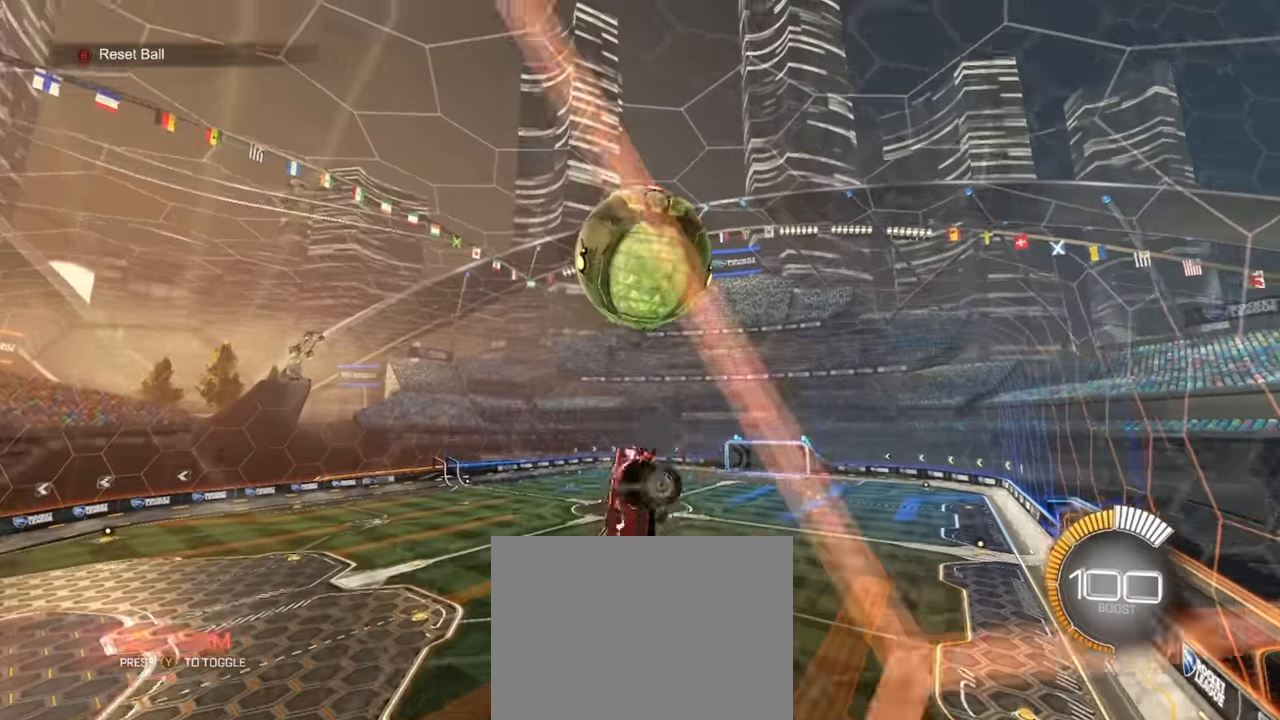
Gameplay with a controller (PlayStation layout); each line is a JSON object with the inputs held at the frame after it. "events" lists button and stick changes between this image and that frame as [ms after this image, input, new state], when the widget could be followed in between. Not read: right_stick.
{"buttons": [], "left_stick": "down", "events": [[33, "left_stick", "right"], [117, "R1", "up"], [133, "SQUARE", "up"], [133, "left_stick", "down"], [200, "R1", "down"], [300, "R1", "up"], [383, "R1", "down"], [483, "R1", "up"]]}
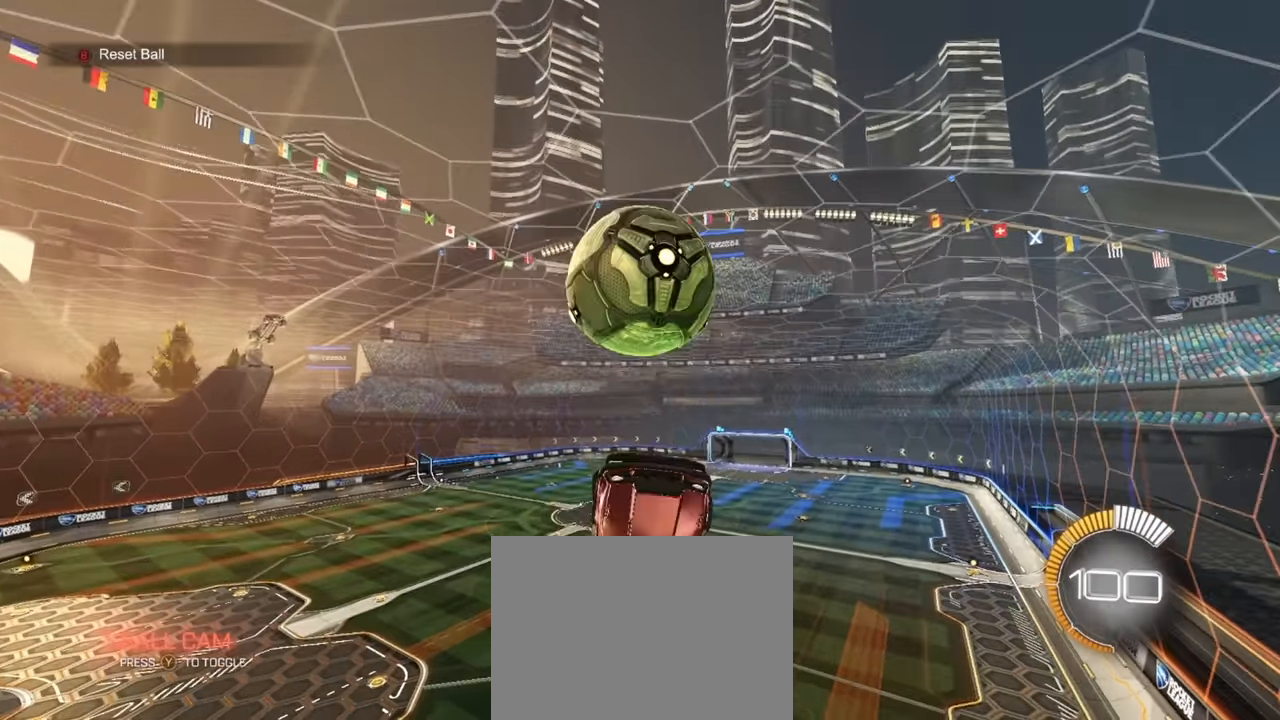
{"buttons": [], "left_stick": "up-left", "events": [[83, "R1", "down"], [267, "CROSS", "down"], [400, "CROSS", "up"], [417, "left_stick", "up-left"], [500, "R1", "up"]]}
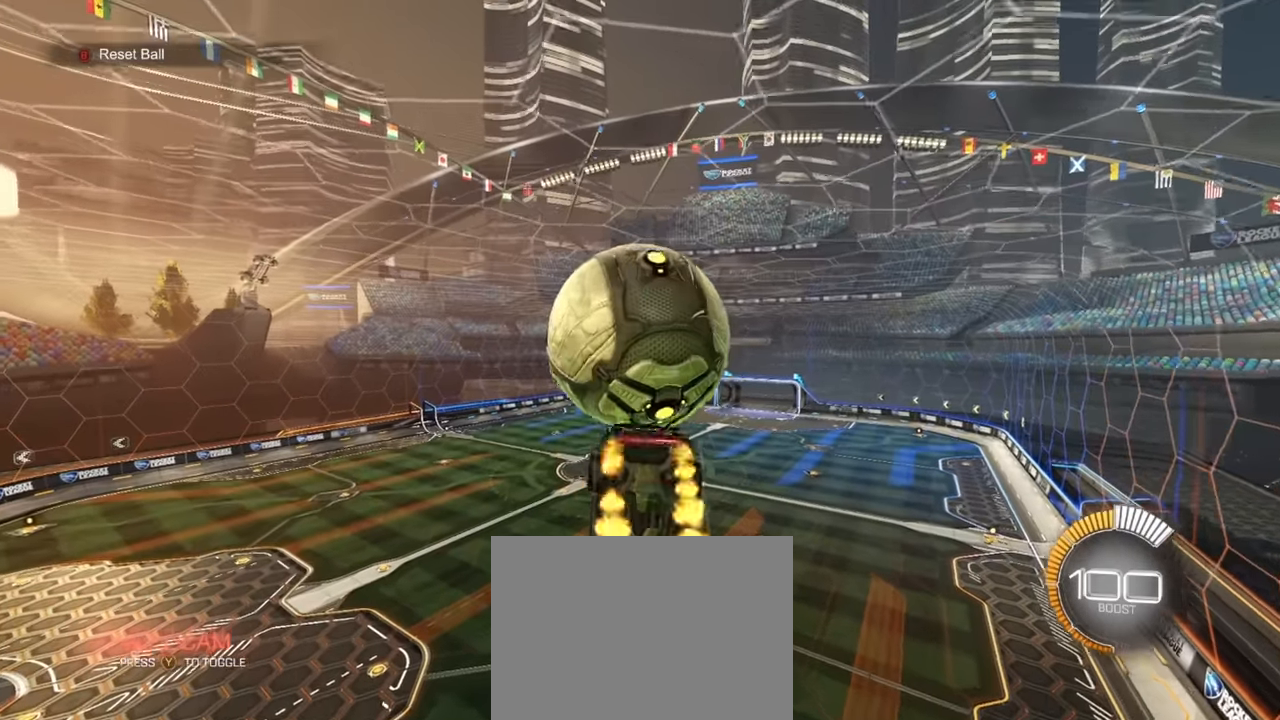
{"buttons": ["SQUARE", "R1"], "left_stick": "up", "events": [[83, "left_stick", "center"], [217, "left_stick", "up-left"], [367, "SQUARE", "down"], [383, "R1", "down"], [383, "left_stick", "up"]]}
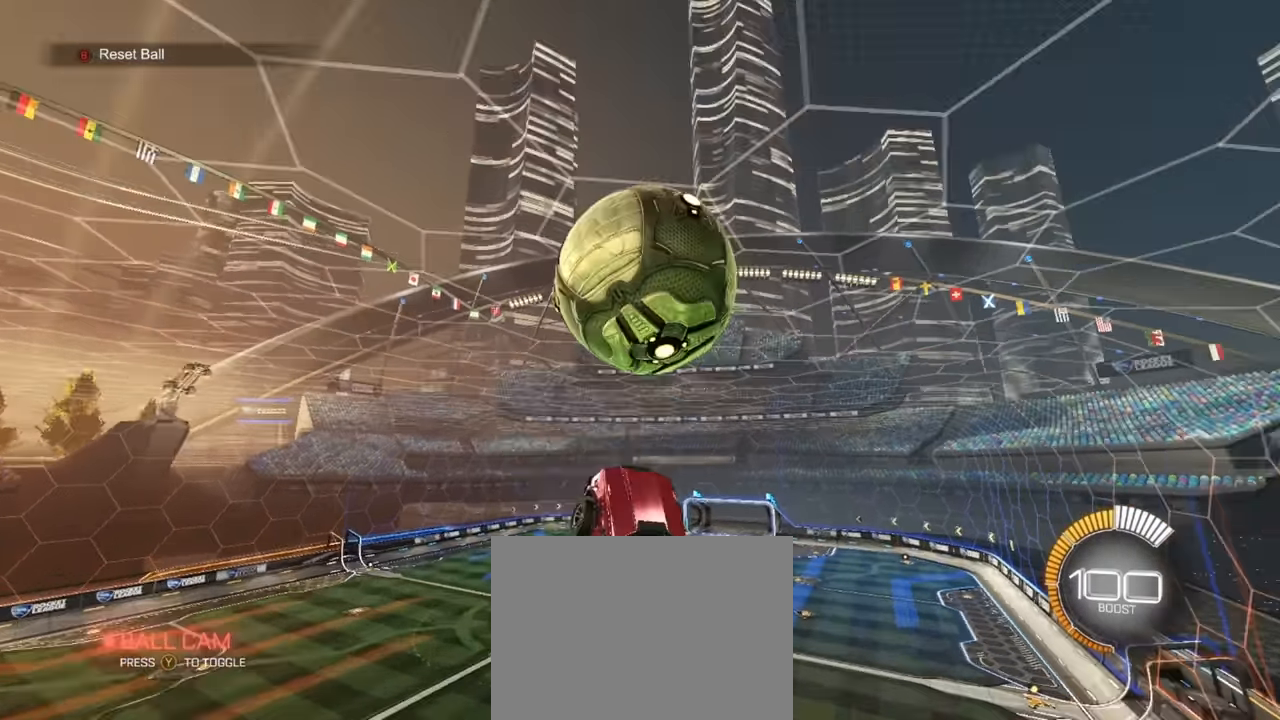
{"buttons": ["SQUARE"], "left_stick": "up", "events": [[33, "left_stick", "up-right"], [167, "left_stick", "right"], [200, "R1", "up"], [233, "R1", "down"], [267, "R1", "up"], [317, "left_stick", "up"]]}
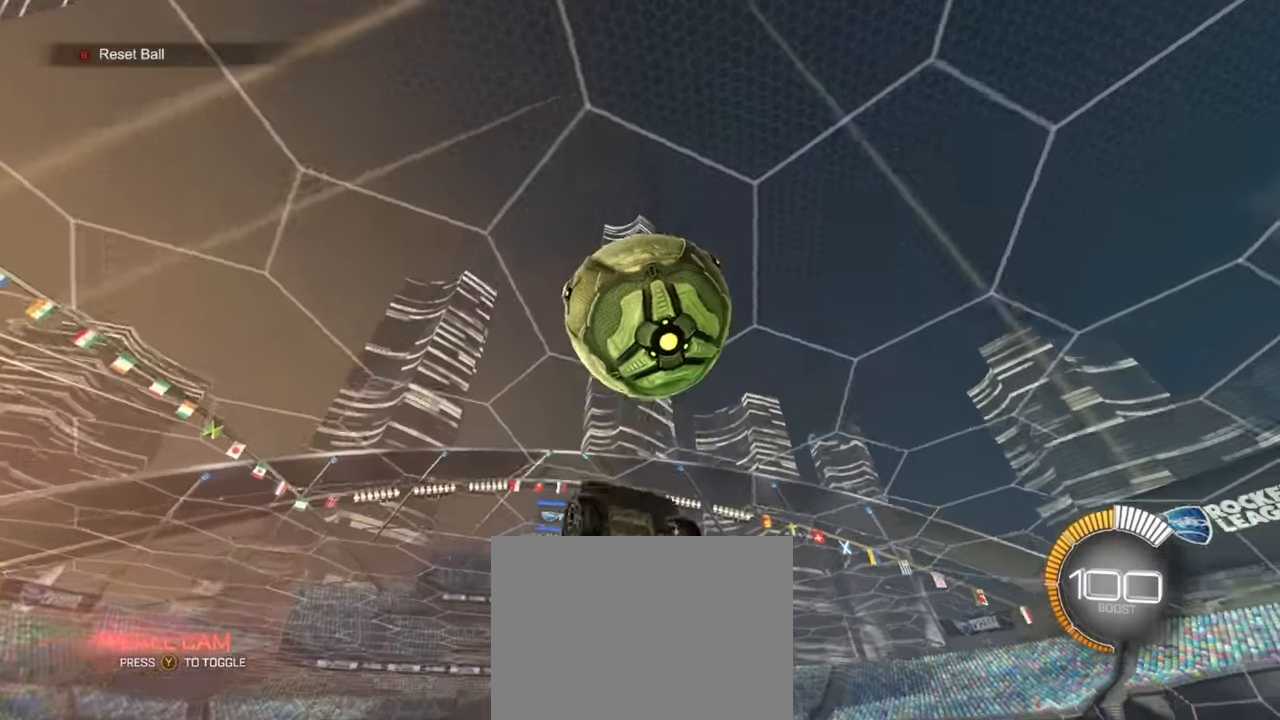
{"buttons": ["SQUARE", "R1"], "left_stick": "down-right", "events": [[17, "R1", "down"], [233, "R1", "up"], [250, "left_stick", "right"], [317, "R1", "down"], [417, "L1", "down"], [417, "R1", "up"], [433, "L1", "up"], [450, "left_stick", "down-right"], [483, "R1", "down"]]}
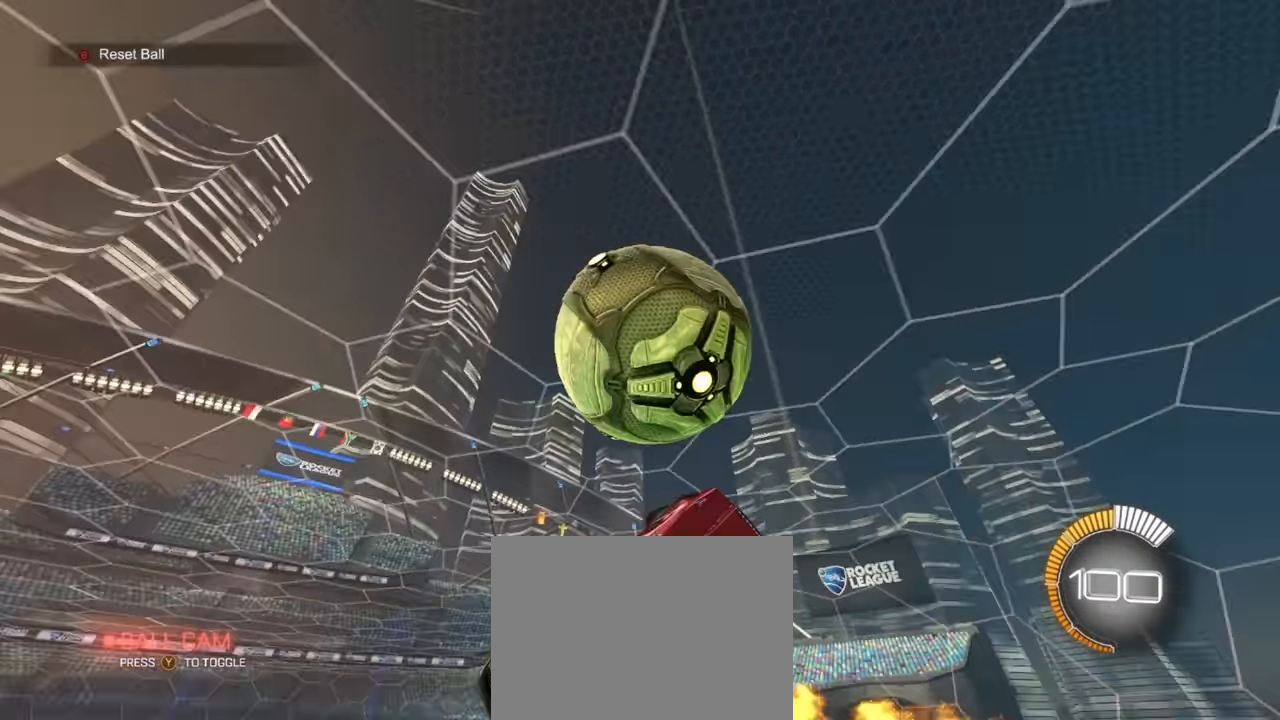
{"buttons": ["SQUARE"], "left_stick": "right", "events": [[167, "left_stick", "right"], [200, "R1", "up"], [200, "SQUARE", "up"], [500, "SQUARE", "down"]]}
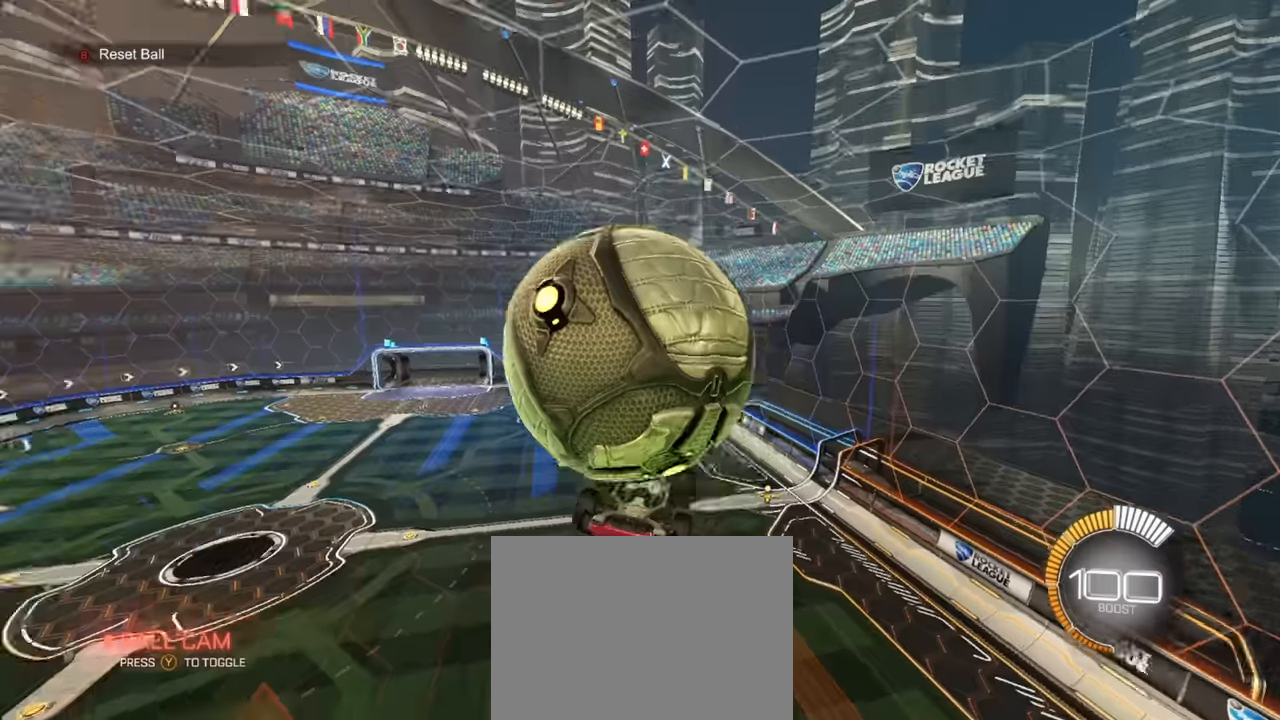
{"buttons": ["SQUARE", "R1"], "left_stick": "down-right", "events": [[167, "left_stick", "center"], [217, "left_stick", "left"], [300, "R1", "down"], [300, "left_stick", "down-right"]]}
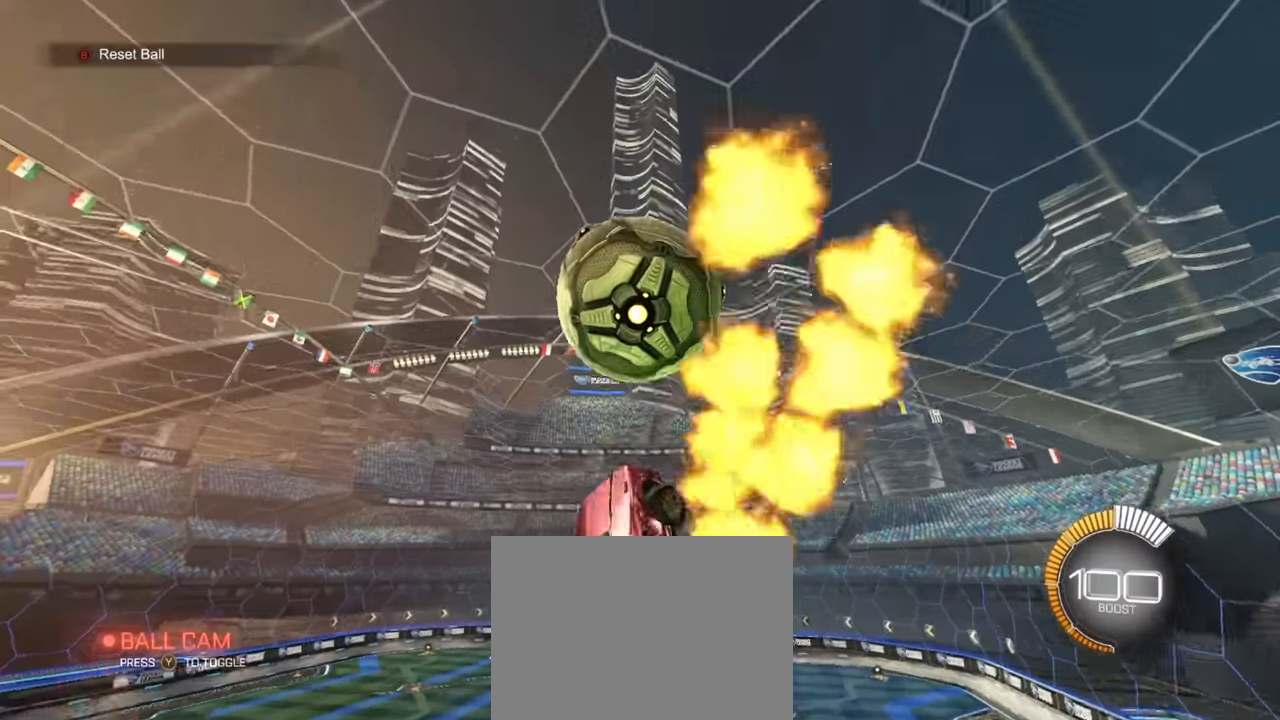
{"buttons": ["R1"], "left_stick": "down", "events": [[17, "SQUARE", "up"], [50, "left_stick", "down"], [67, "R1", "up"], [134, "R1", "down"]]}
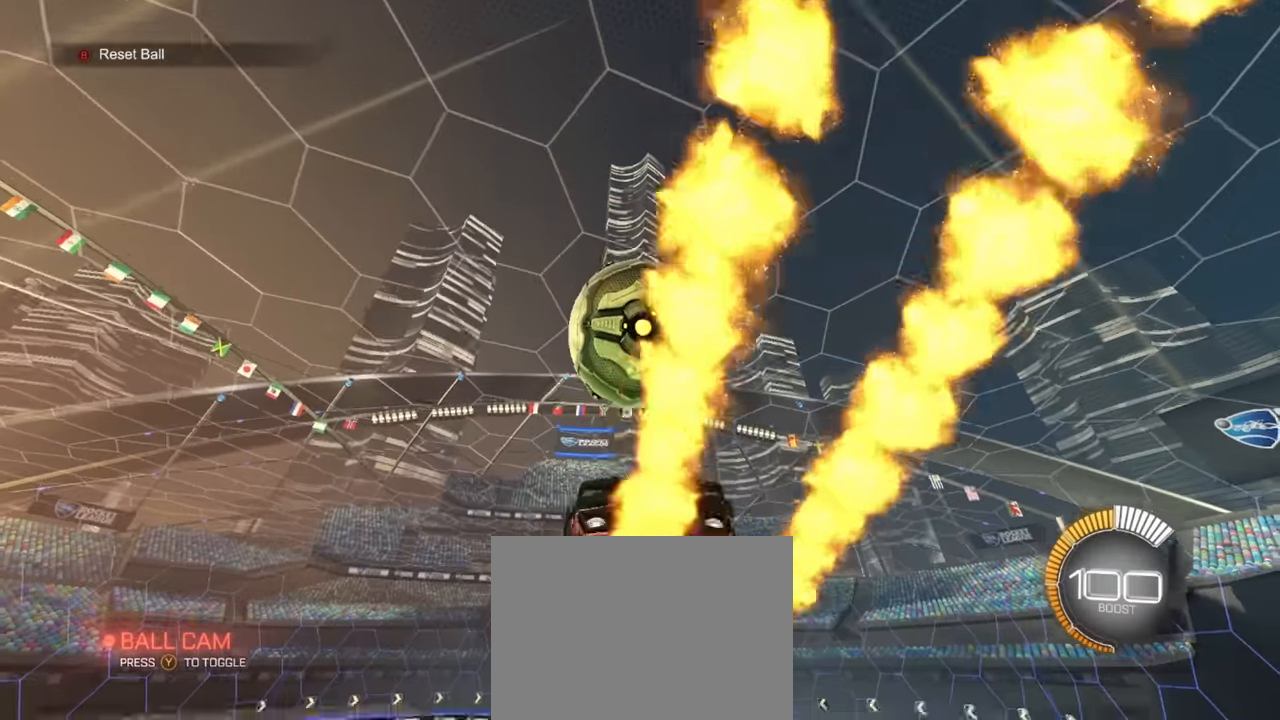
{"buttons": ["R1"], "left_stick": "up", "events": [[84, "R1", "up"], [117, "CROSS", "down"], [150, "R1", "down"], [234, "left_stick", "center"], [284, "CROSS", "up"], [484, "left_stick", "up"]]}
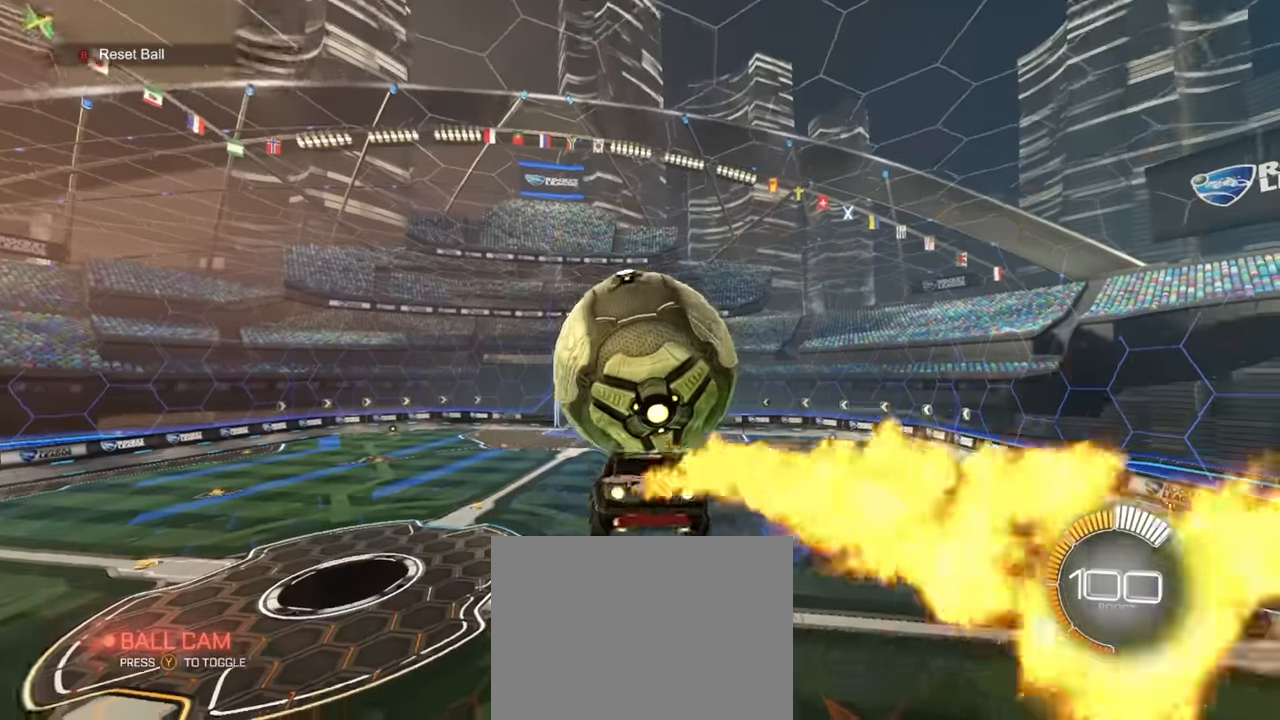
{"buttons": ["SQUARE"], "left_stick": "down-left", "events": [[100, "SQUARE", "down"], [400, "R1", "up"], [417, "left_stick", "down-left"]]}
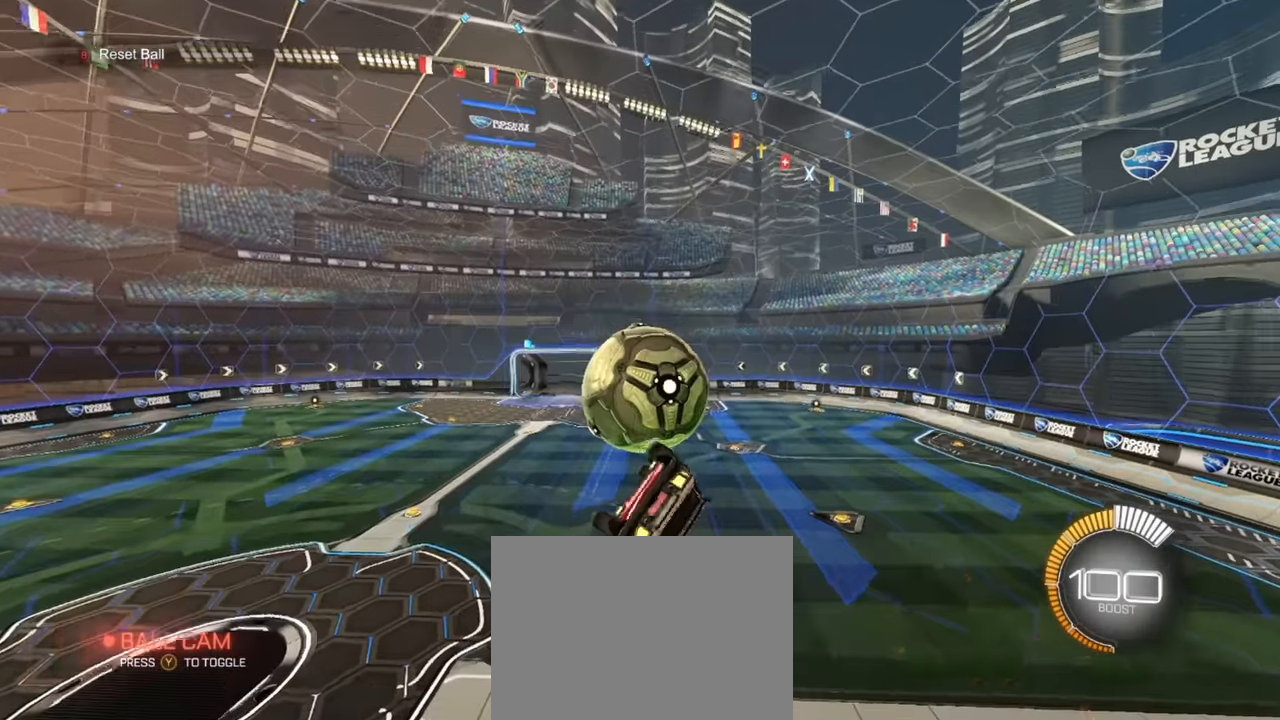
{"buttons": [], "left_stick": "down-left", "events": [[50, "left_stick", "center"], [67, "SQUARE", "up"], [217, "left_stick", "left"], [234, "L1", "down"], [300, "left_stick", "center"], [317, "L1", "up"], [467, "left_stick", "down-left"]]}
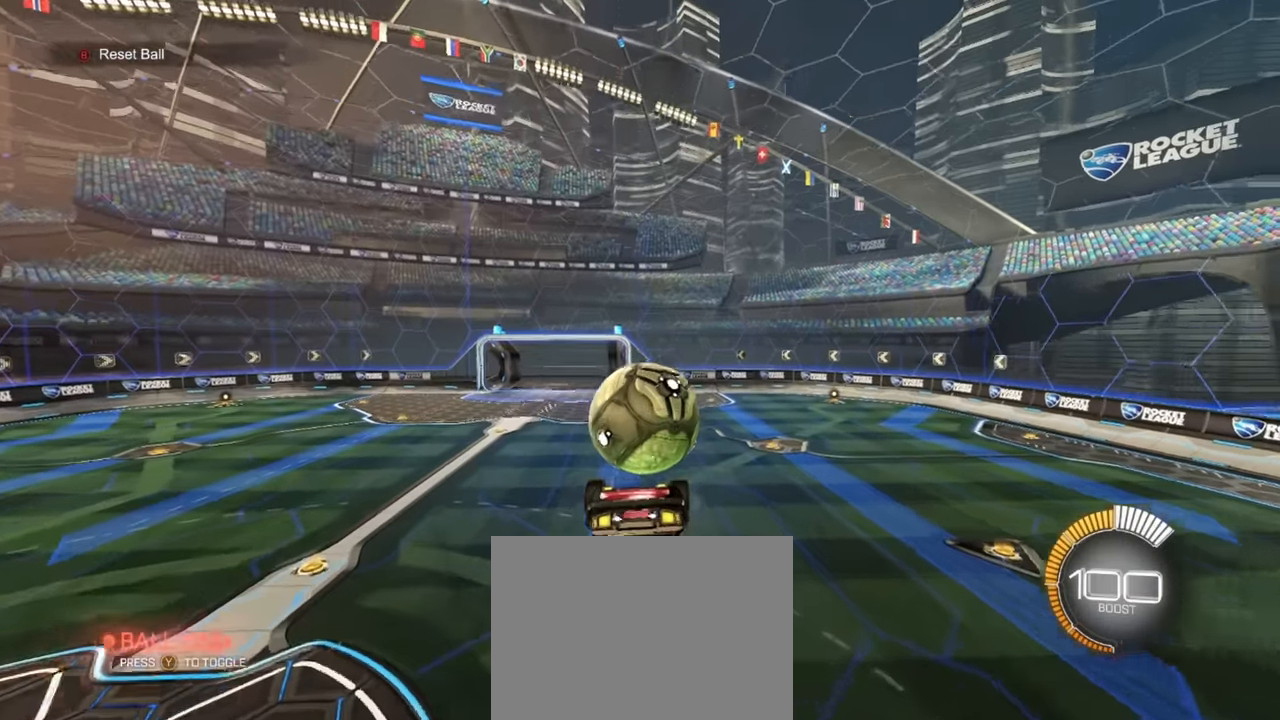
{"buttons": [], "left_stick": "down", "events": [[84, "R1", "down"], [84, "left_stick", "center"], [350, "R1", "up"], [434, "left_stick", "down"]]}
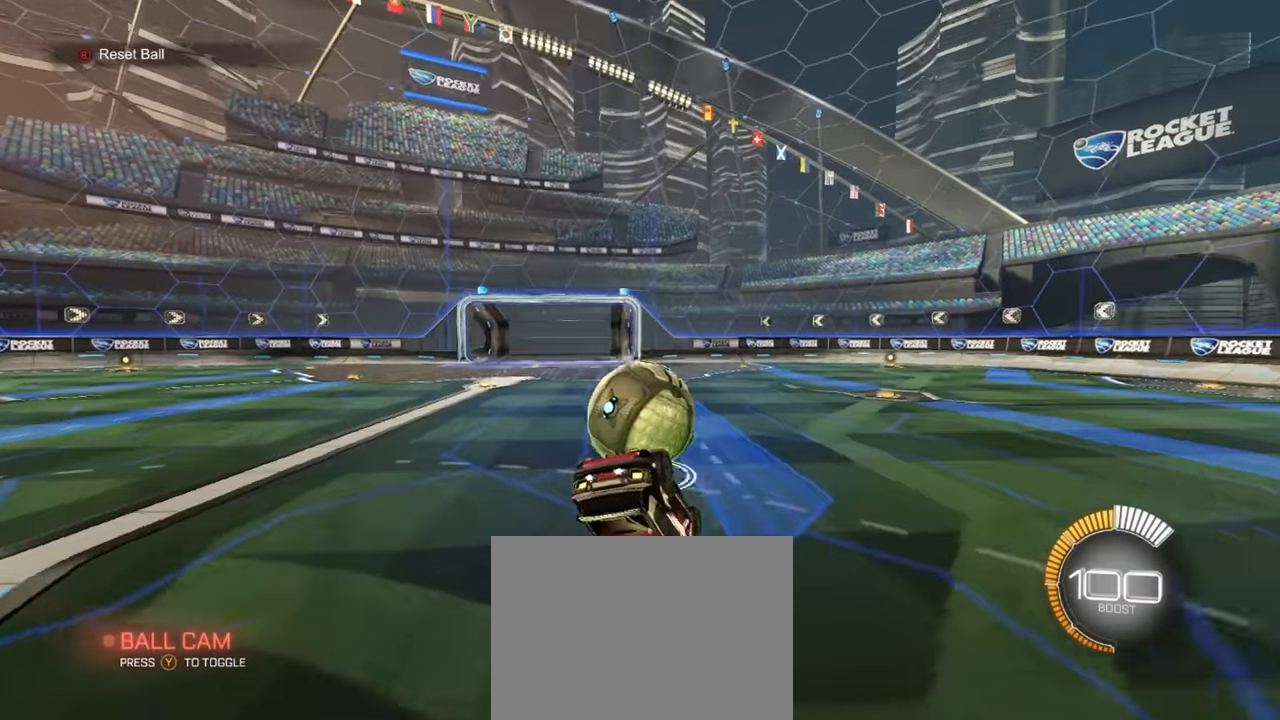
{"buttons": [], "left_stick": "down-right", "events": [[467, "left_stick", "down-right"]]}
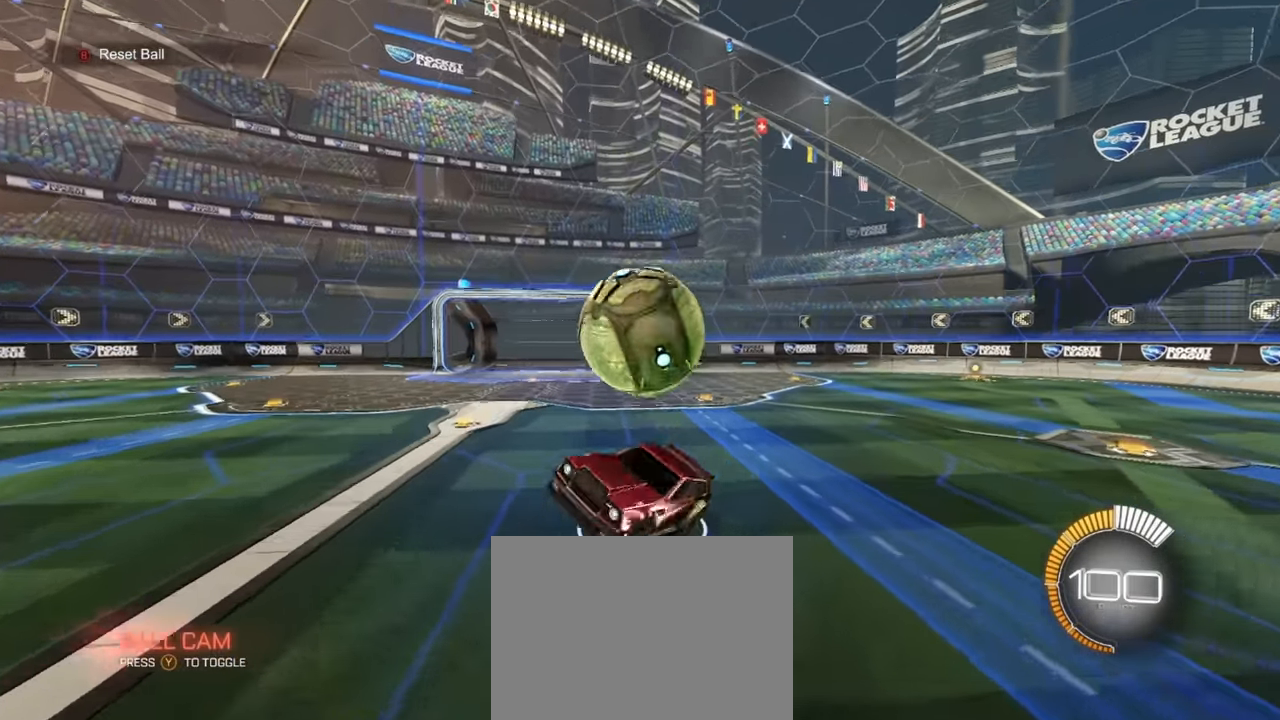
{"buttons": ["SQUARE", "R1"], "left_stick": "left", "events": [[50, "SQUARE", "down"], [150, "R1", "down"], [200, "left_stick", "left"]]}
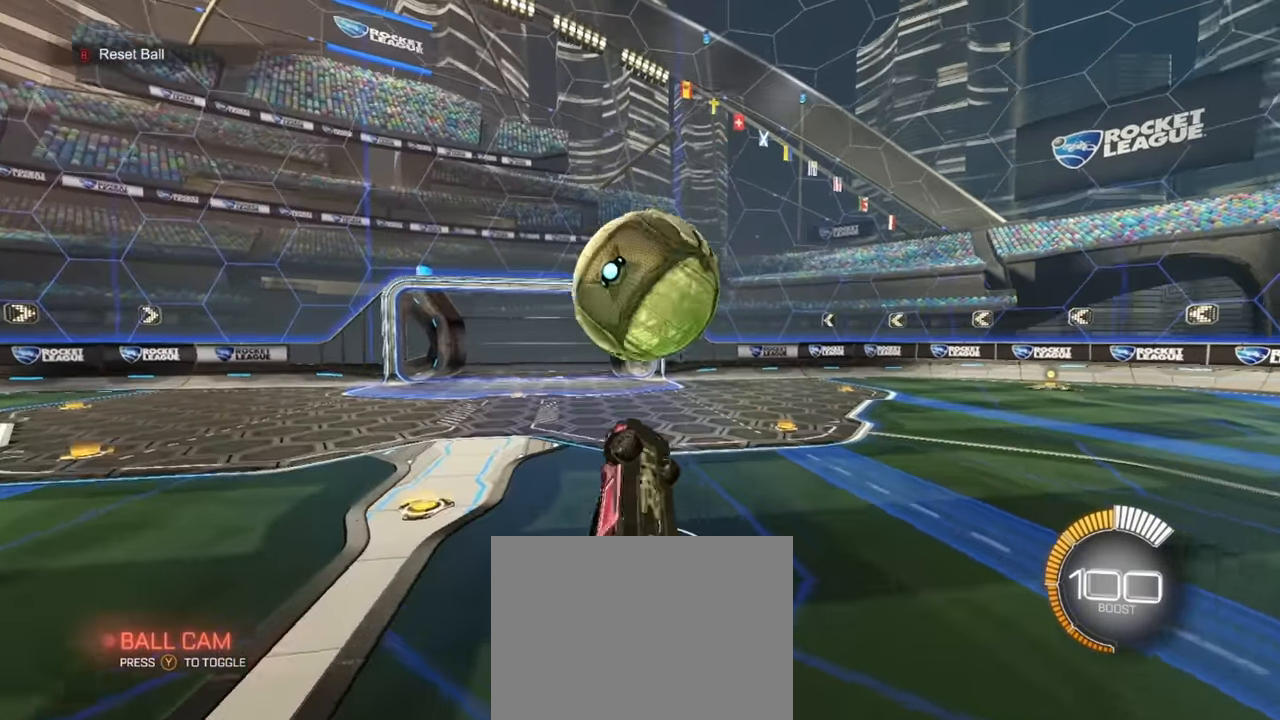
{"buttons": ["R1"], "left_stick": "down", "events": [[150, "left_stick", "center"], [200, "SQUARE", "up"], [217, "left_stick", "up-right"], [250, "CROSS", "down"], [350, "left_stick", "down"], [384, "CROSS", "up"]]}
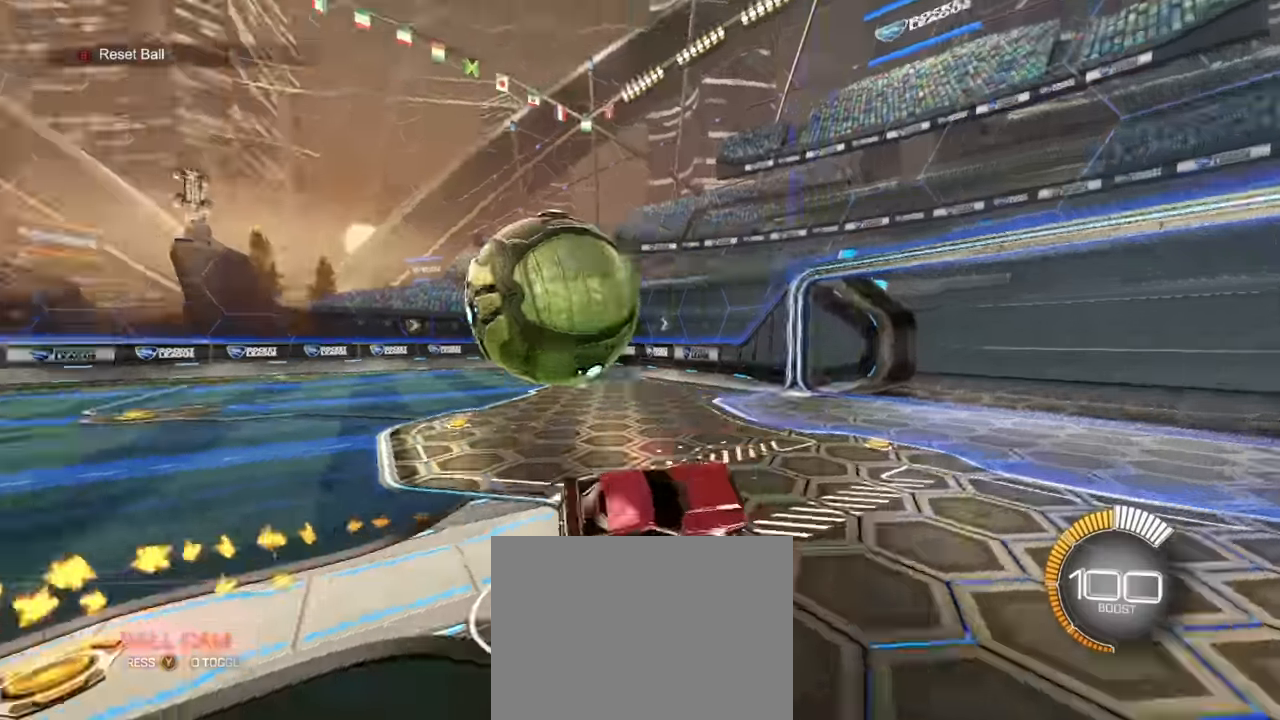
{"buttons": [], "left_stick": "center", "events": [[34, "left_stick", "center"], [117, "R1", "up"]]}
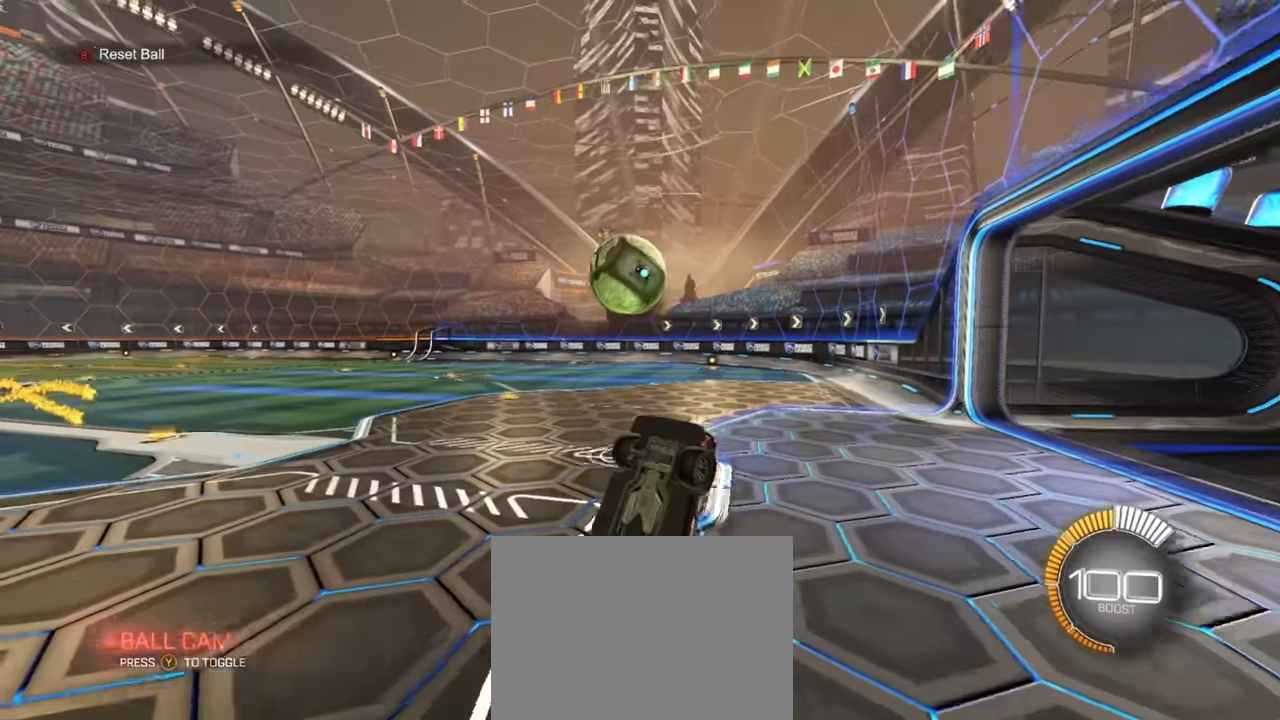
{"buttons": [], "left_stick": "center", "events": [[84, "L1", "down"], [84, "left_stick", "right"], [250, "L1", "up"], [250, "left_stick", "up-left"], [417, "left_stick", "center"]]}
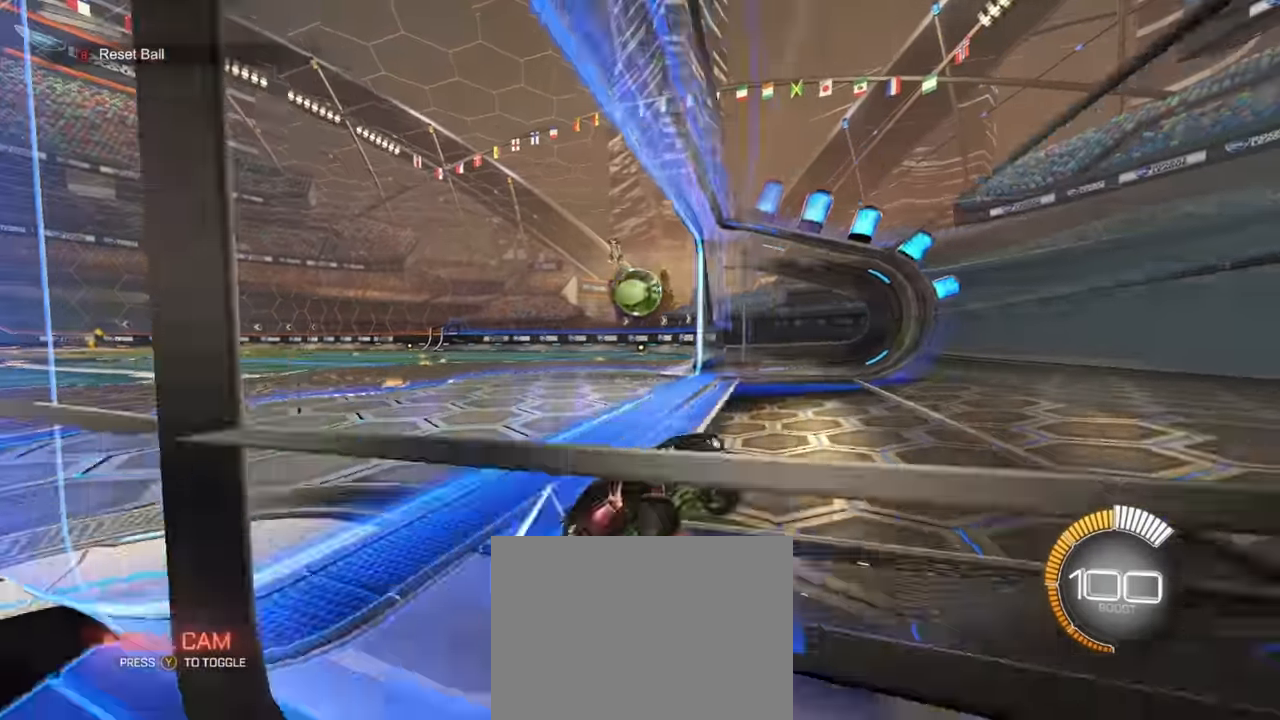
{"buttons": [], "left_stick": "center", "events": []}
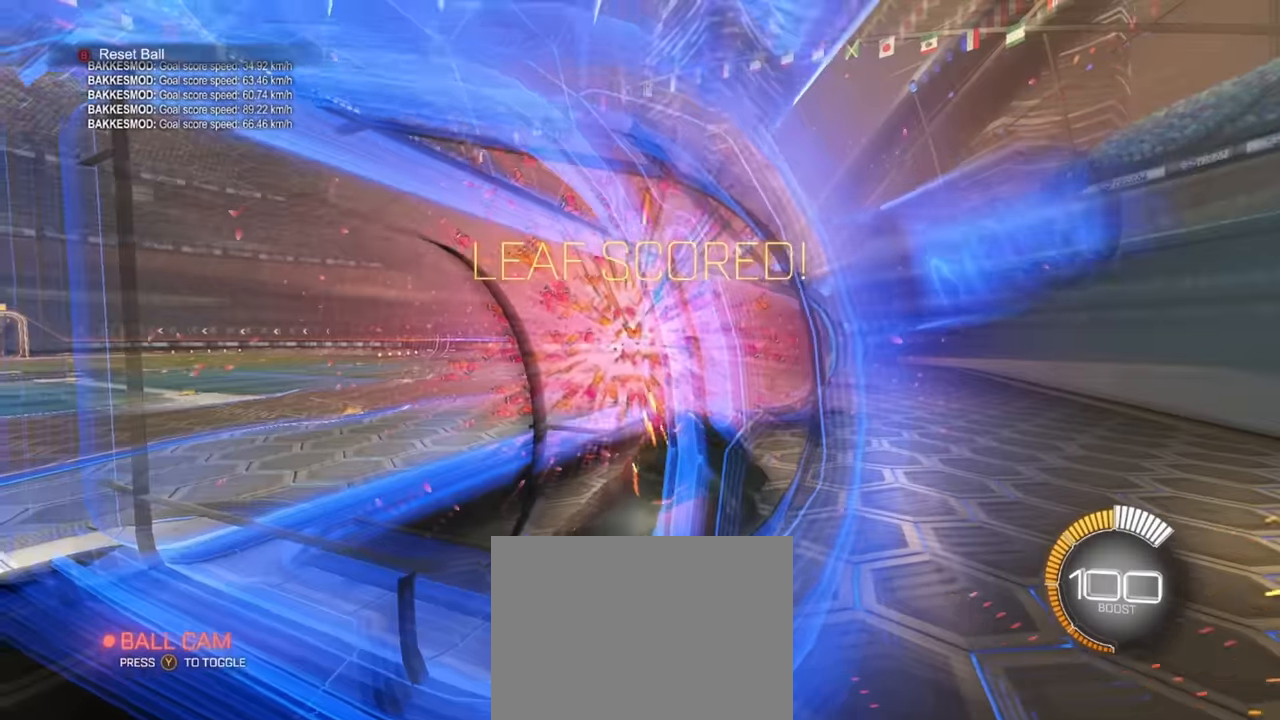
{"buttons": [], "left_stick": "center", "events": []}
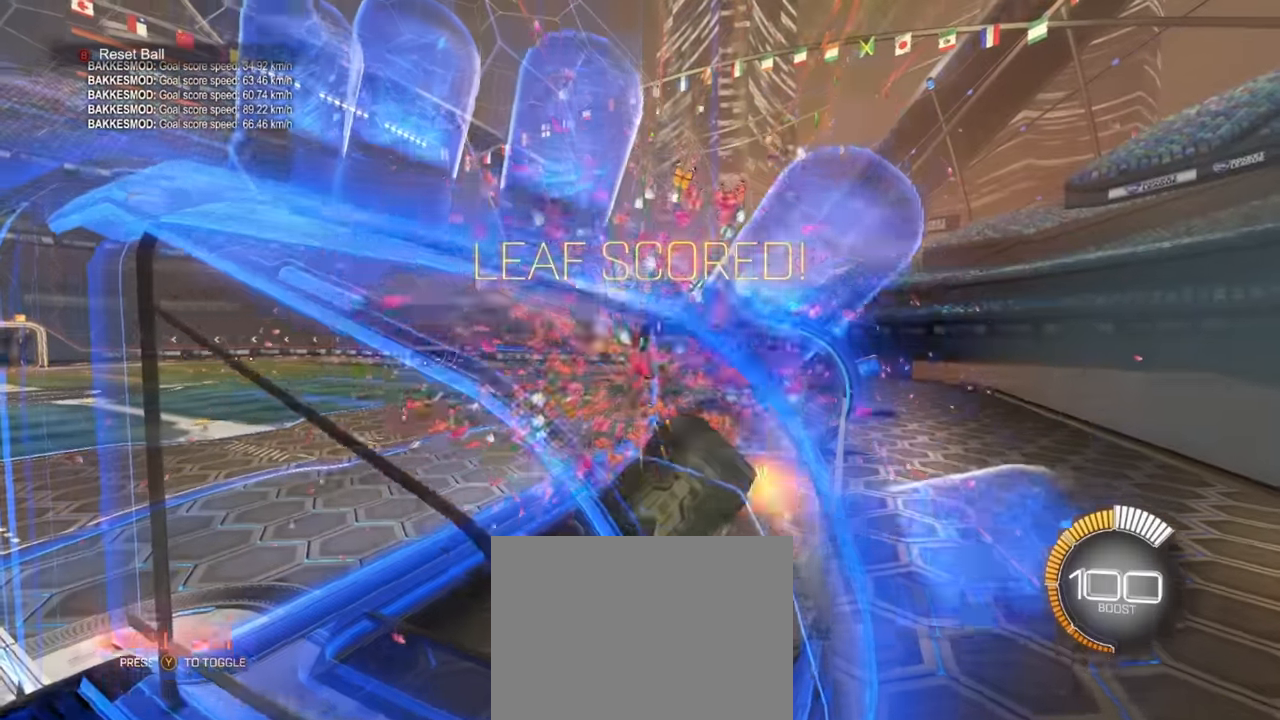
{"buttons": [], "left_stick": "center", "events": [[367, "CIRCLE", "down"], [467, "CIRCLE", "up"]]}
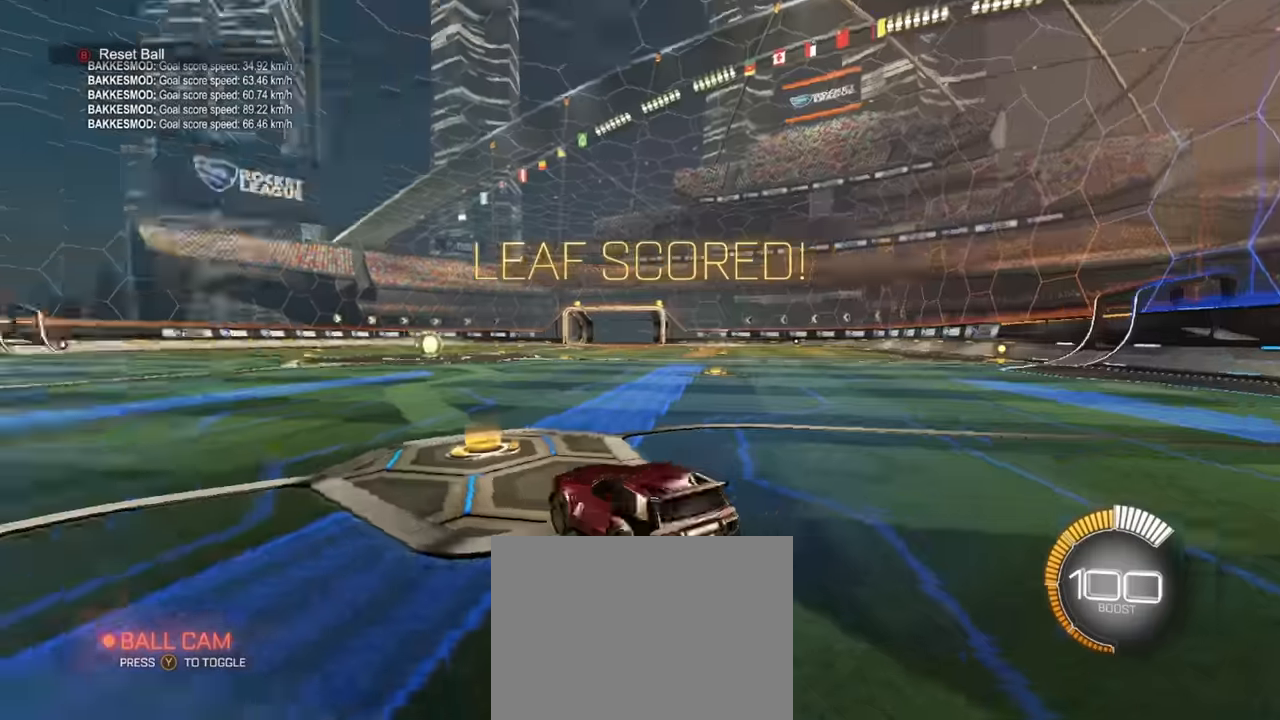
{"buttons": ["R1", "R2"], "left_stick": "center", "events": [[150, "R2", "down"], [184, "R1", "down"], [367, "left_stick", "left"], [417, "CROSS", "down"], [417, "L1", "down"], [417, "left_stick", "right"], [434, "CROSS", "up"], [467, "left_stick", "center"], [500, "L1", "up"]]}
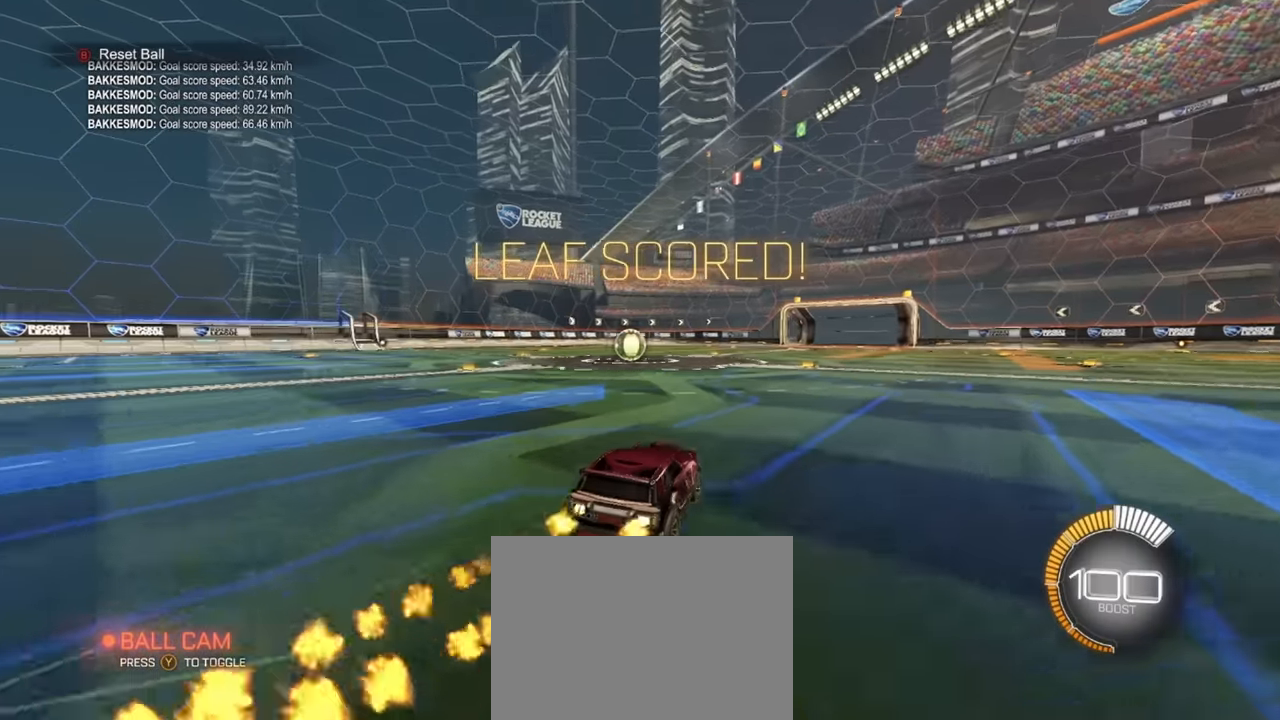
{"buttons": ["R1", "R2"], "left_stick": "left", "events": [[500, "left_stick", "left"]]}
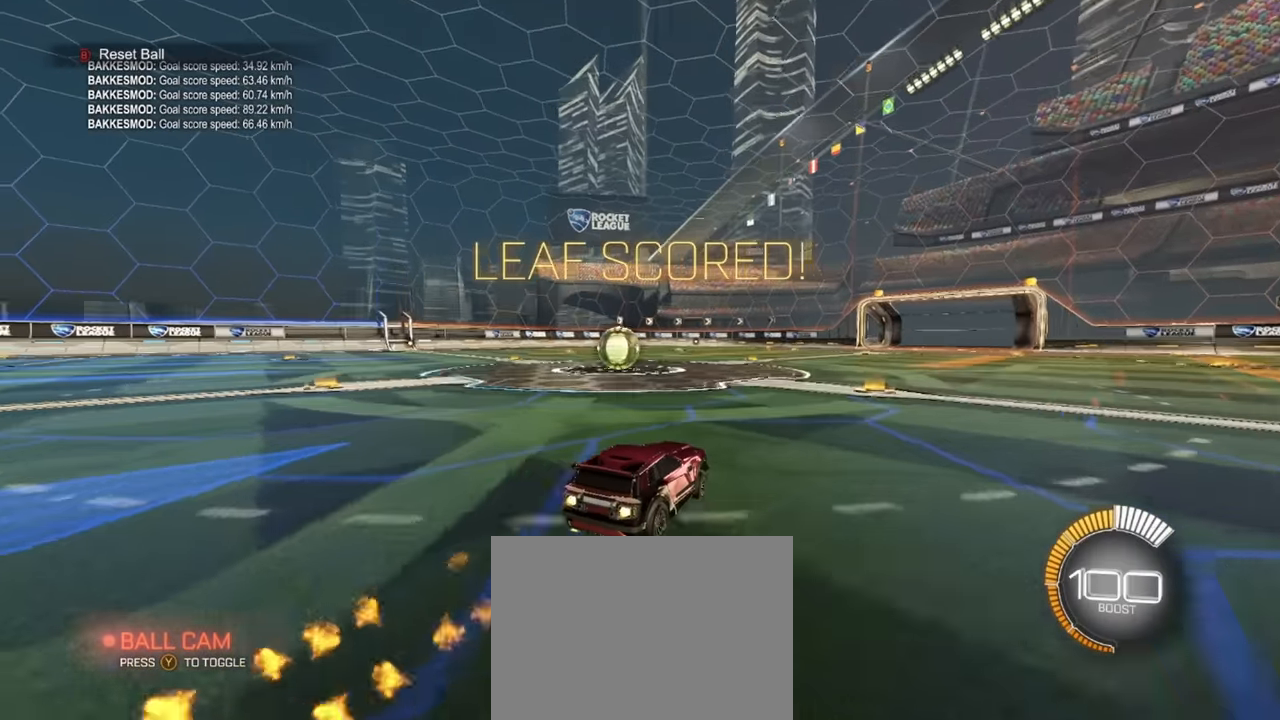
{"buttons": ["L2"], "left_stick": "left"}
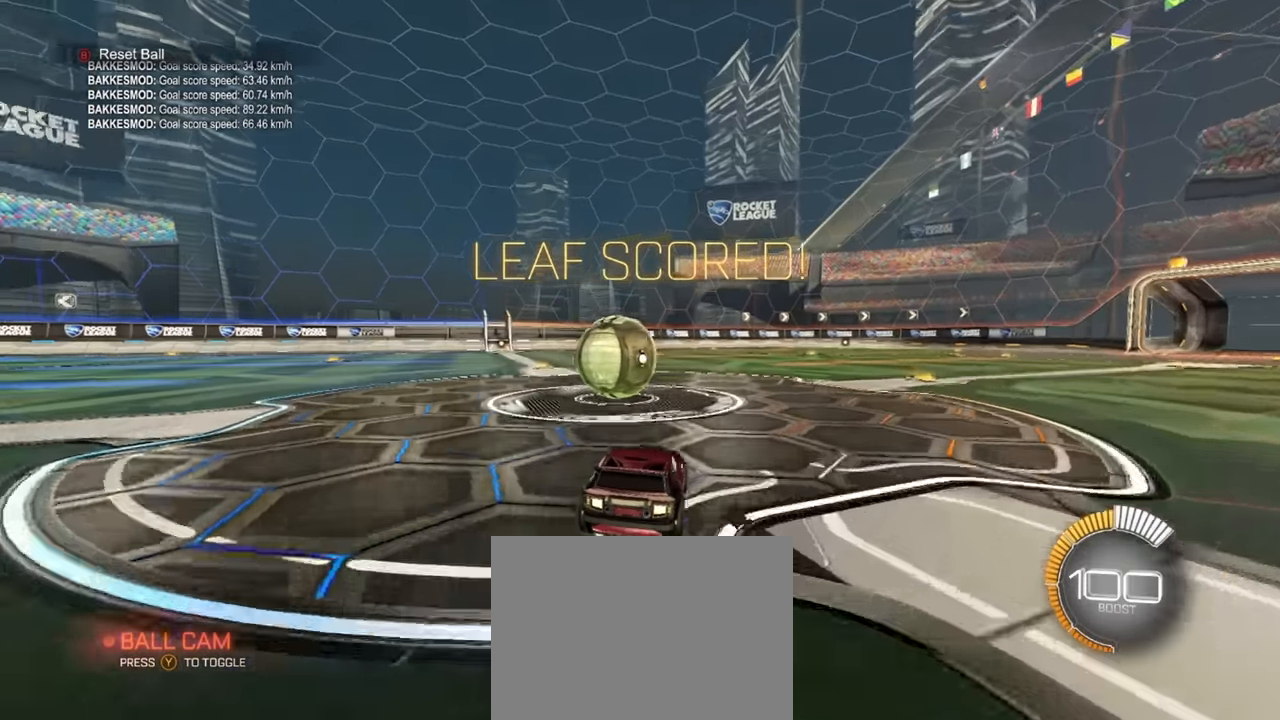
{"buttons": ["R1", "R2"], "left_stick": "down", "events": [[34, "left_stick", "center"], [67, "L2", "up"], [117, "R2", "down"], [150, "left_stick", "left"], [217, "CROSS", "down"], [267, "CROSS", "up"], [284, "R1", "down"], [384, "CROSS", "down"], [484, "left_stick", "down"], [500, "CROSS", "up"]]}